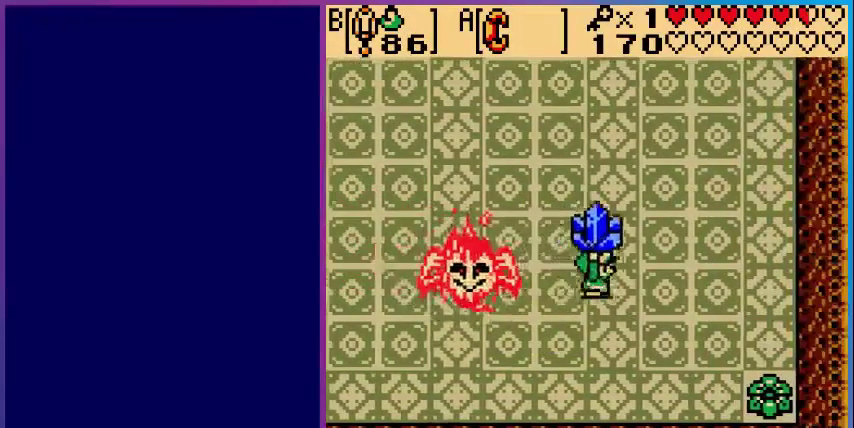
Gameplay with a controller (Nintendo layout); each line is a JSON object with the inputs held at the frame after it. "events" lists button and stick changes between this image and that frame as [ms after this image, input, new state], when the widget could be followed in between. Not read: L3 R3.
{"buttons": ["DPAD_RIGHT"], "events": [[80, "DPAD_DOWN", "down"], [80, "DPAD_LEFT", "down"], [80, "DPAD_RIGHT", "up"], [240, "A", "down"], [280, "DPAD_DOWN", "up"], [280, "DPAD_LEFT", "up"], [360, "A", "up"], [400, "DPAD_RIGHT", "down"]]}
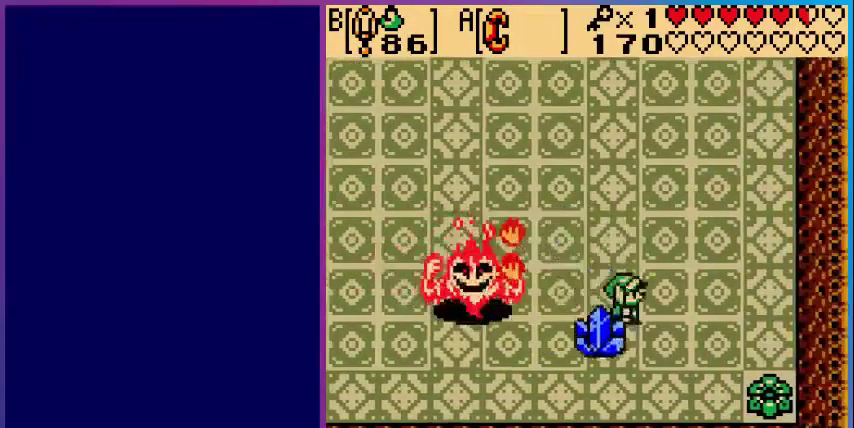
{"buttons": ["DPAD_DOWN"], "events": [[400, "DPAD_DOWN", "down"], [400, "DPAD_RIGHT", "up"]]}
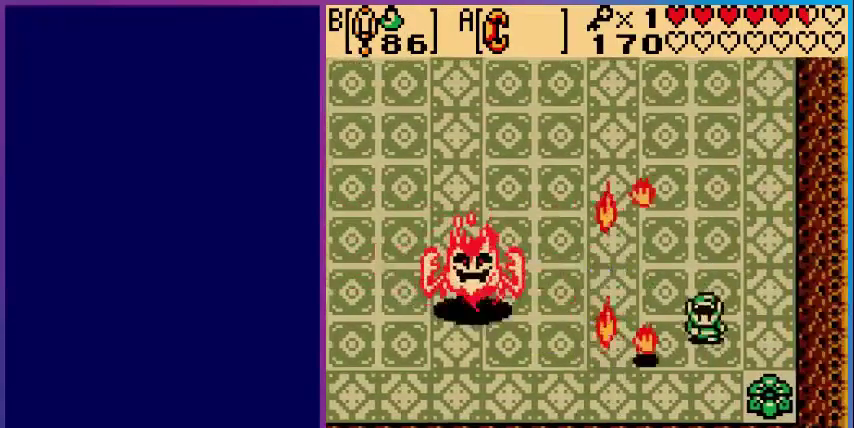
{"buttons": ["DPAD_UP", "DPAD_RIGHT"], "events": [[40, "DPAD_RIGHT", "down"], [80, "DPAD_DOWN", "up"], [360, "DPAD_UP", "down"]]}
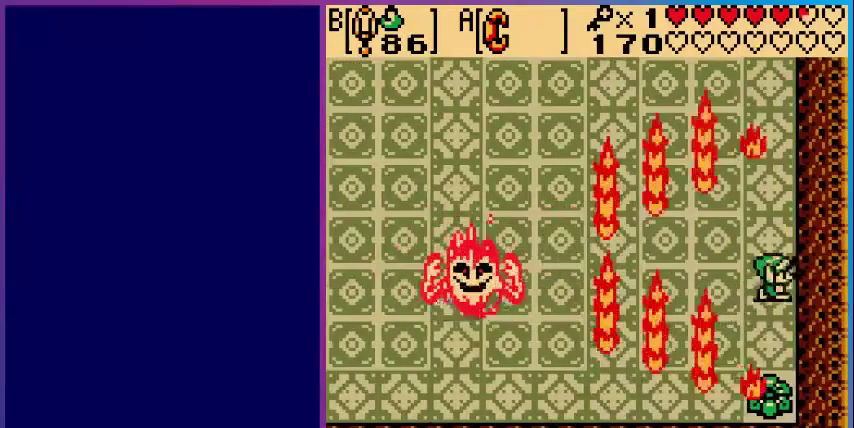
{"buttons": [], "events": [[80, "DPAD_RIGHT", "up"], [120, "DPAD_LEFT", "down"], [200, "DPAD_UP", "up"], [280, "B", "down"], [320, "DPAD_LEFT", "up"], [440, "B", "up"]]}
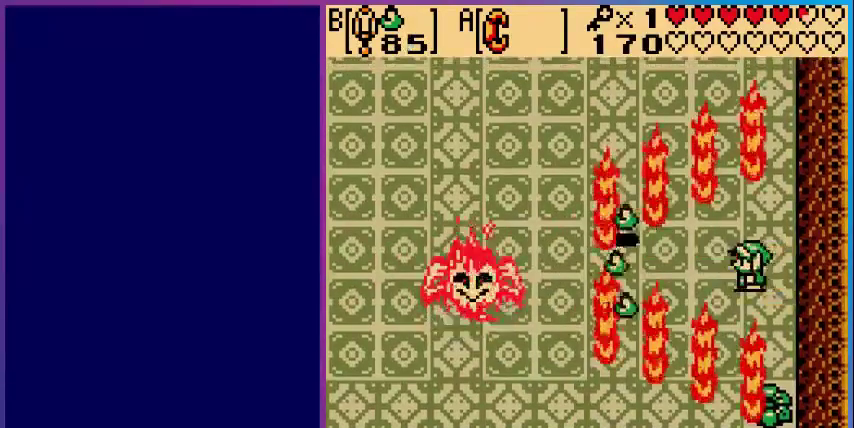
{"buttons": [], "events": []}
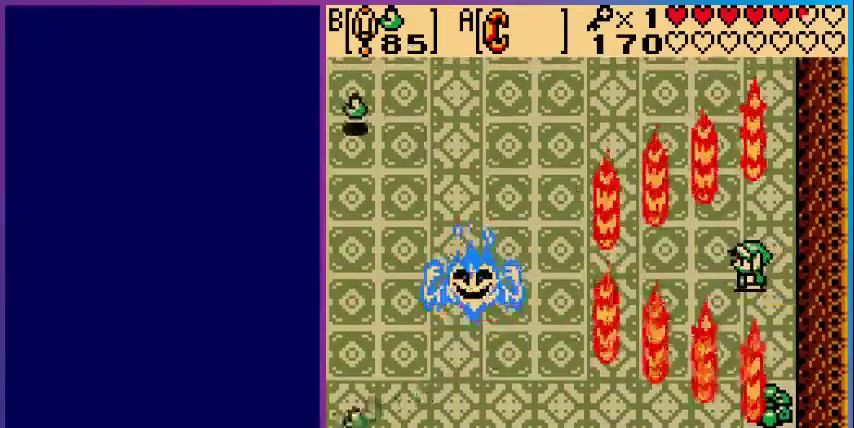
{"buttons": [], "events": []}
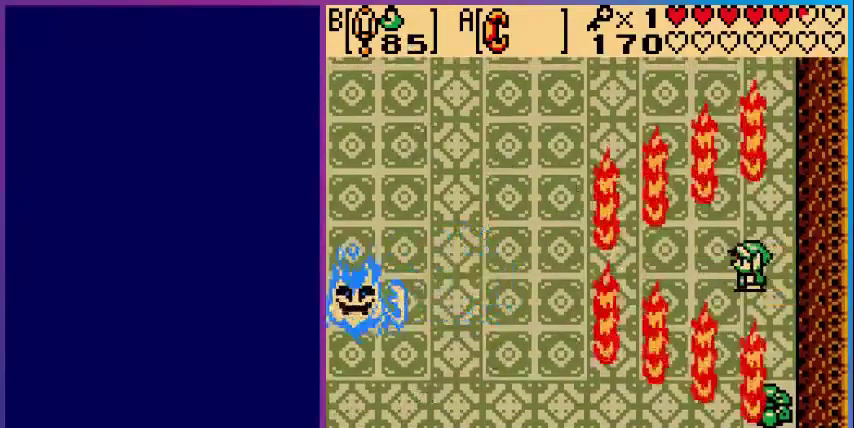
{"buttons": [], "events": [[320, "DPAD_DOWN", "down"], [480, "DPAD_DOWN", "up"]]}
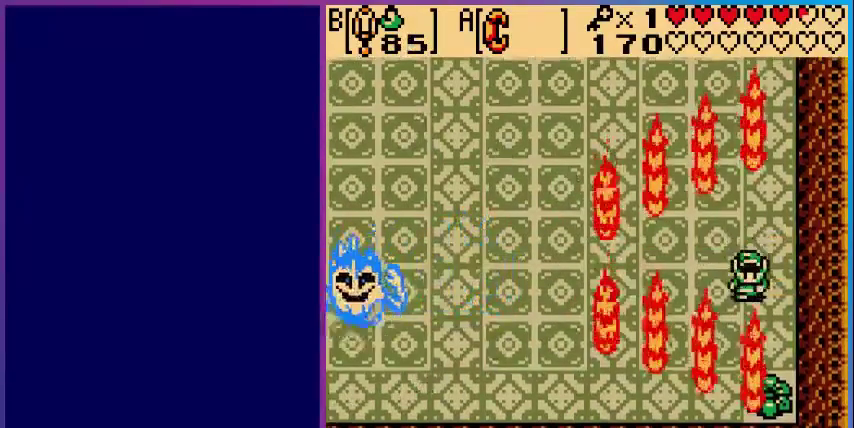
{"buttons": [], "events": [[360, "DPAD_DOWN", "down"], [440, "DPAD_DOWN", "up"]]}
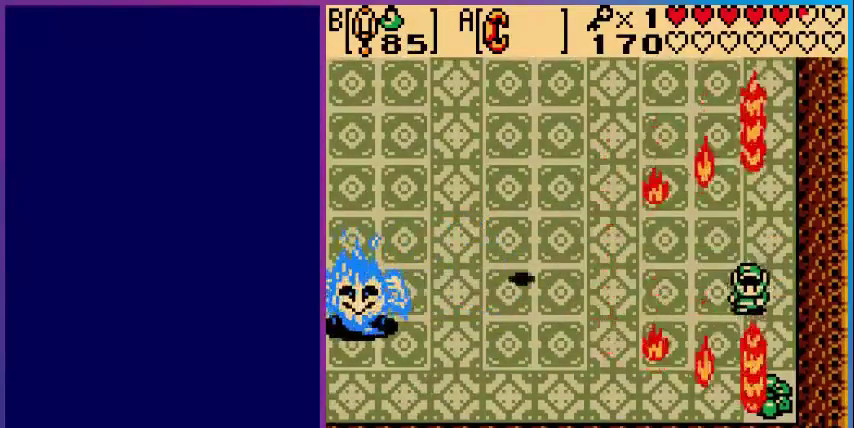
{"buttons": [], "events": [[120, "DPAD_LEFT", "down"], [200, "DPAD_LEFT", "up"]]}
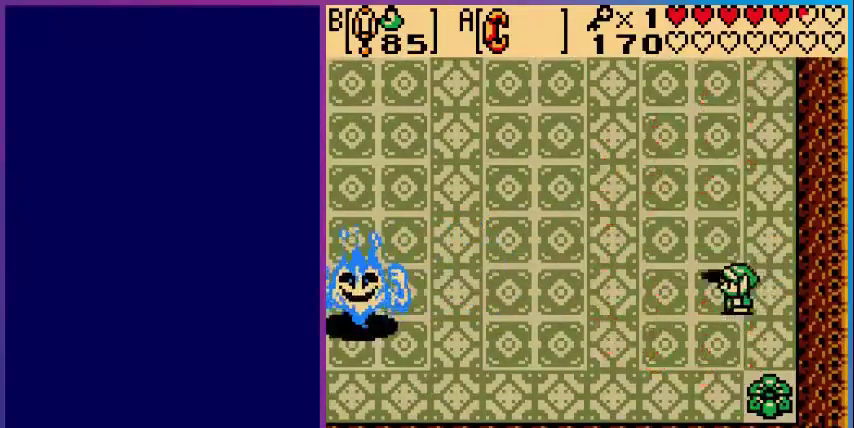
{"buttons": [], "events": [[80, "DPAD_DOWN", "down"], [80, "DPAD_RIGHT", "down"], [160, "DPAD_RIGHT", "up"], [480, "DPAD_DOWN", "up"]]}
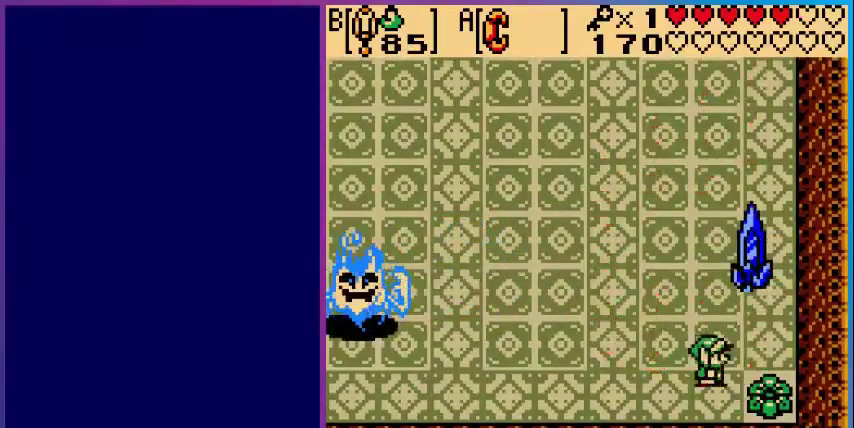
{"buttons": ["B"], "events": [[80, "DPAD_RIGHT", "down"], [240, "DPAD_UP", "down"], [360, "B", "down"], [360, "DPAD_RIGHT", "up"], [400, "DPAD_UP", "up"]]}
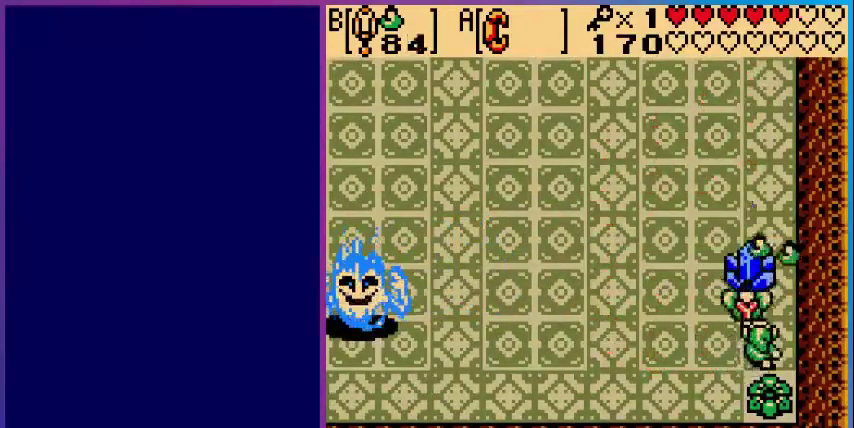
{"buttons": [], "events": [[40, "B", "up"], [80, "DPAD_UP", "down"], [400, "A", "down"], [400, "DPAD_UP", "up"], [520, "A", "up"]]}
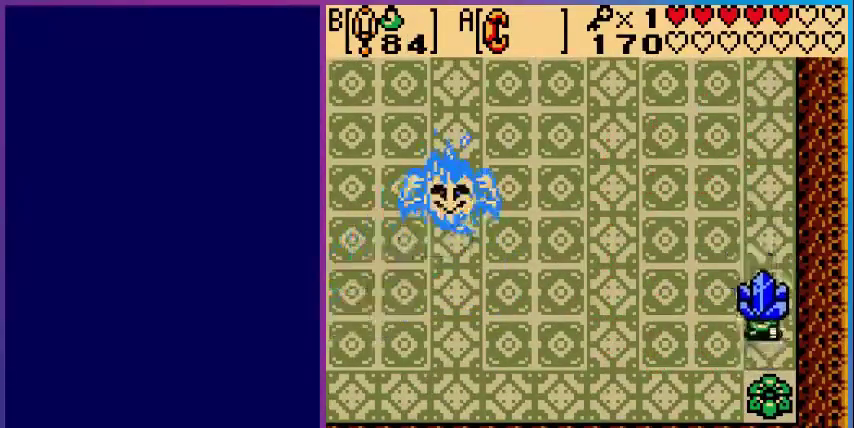
{"buttons": ["DPAD_UP"], "events": [[40, "DPAD_LEFT", "down"], [280, "DPAD_LEFT", "up"], [320, "DPAD_UP", "down"]]}
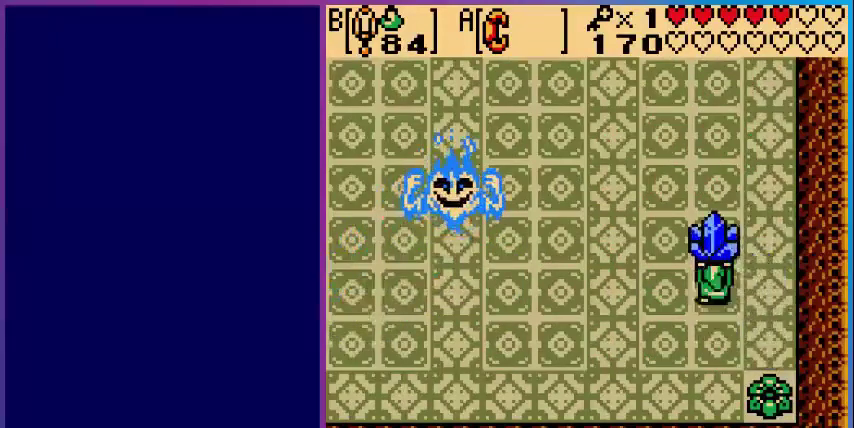
{"buttons": ["DPAD_LEFT"], "events": [[240, "DPAD_LEFT", "down"], [280, "DPAD_UP", "up"], [360, "DPAD_UP", "down"], [400, "DPAD_UP", "up"]]}
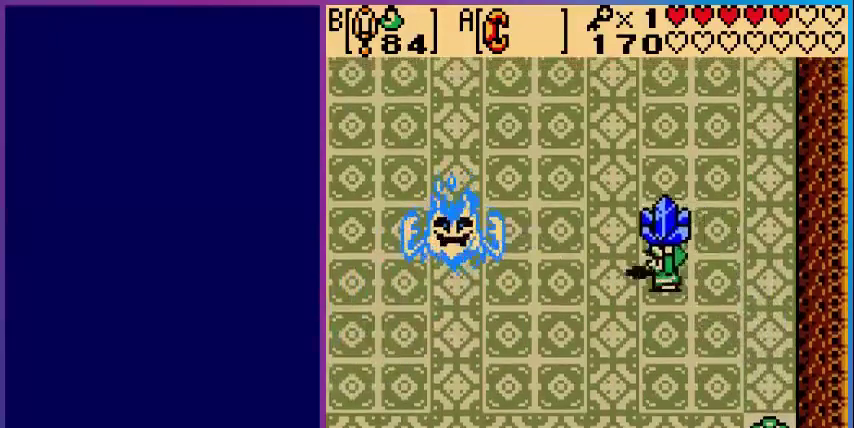
{"buttons": ["DPAD_DOWN"], "events": [[80, "A", "down"], [240, "DPAD_LEFT", "up"], [280, "A", "up"], [480, "DPAD_DOWN", "down"]]}
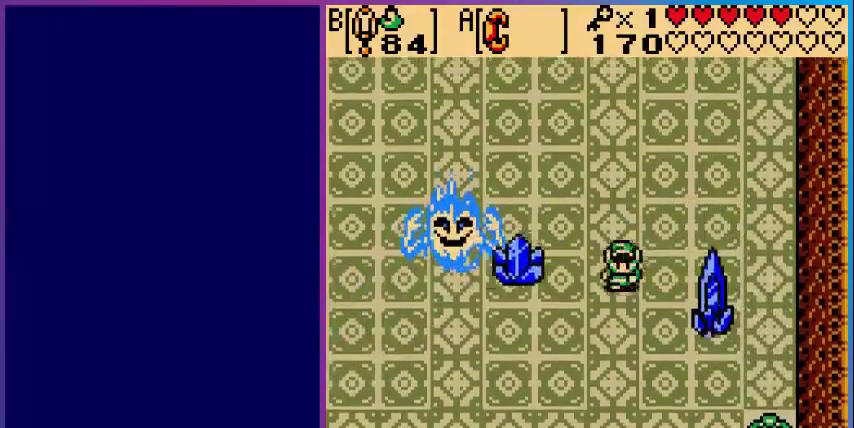
{"buttons": ["DPAD_RIGHT"], "events": [[400, "DPAD_DOWN", "up"], [400, "DPAD_RIGHT", "down"]]}
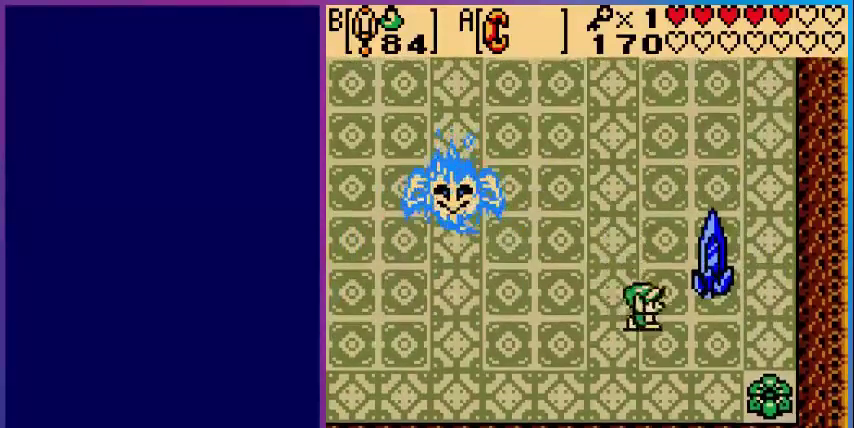
{"buttons": ["DPAD_DOWN"], "events": [[200, "DPAD_RIGHT", "up"], [320, "DPAD_DOWN", "down"]]}
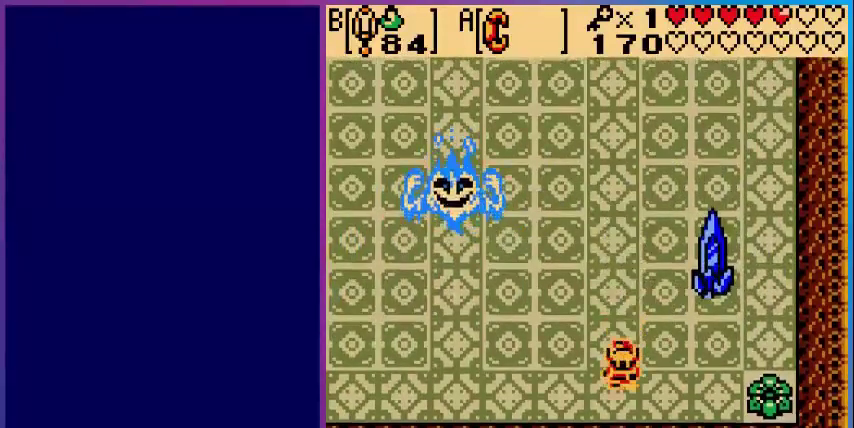
{"buttons": ["DPAD_RIGHT"], "events": [[240, "DPAD_DOWN", "up"], [240, "DPAD_RIGHT", "down"]]}
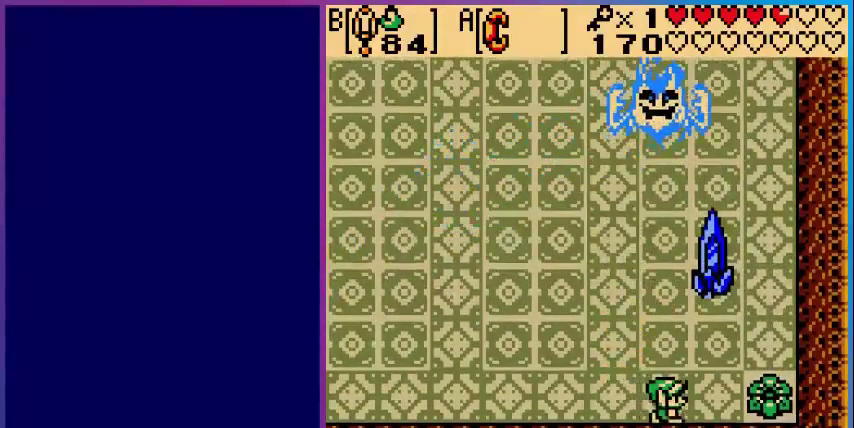
{"buttons": [], "events": [[80, "DPAD_RIGHT", "up"], [80, "DPAD_UP", "down"], [200, "B", "down"], [200, "DPAD_UP", "up"], [360, "B", "up"]]}
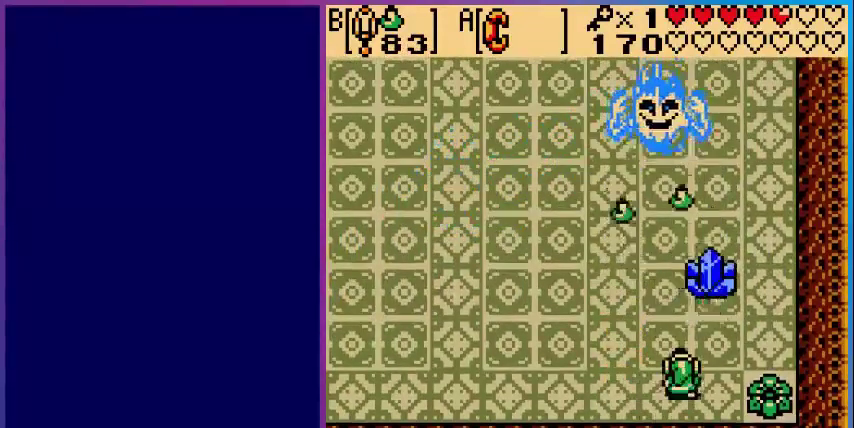
{"buttons": [], "events": [[40, "DPAD_RIGHT", "down"], [160, "DPAD_UP", "down"], [200, "DPAD_RIGHT", "up"], [400, "DPAD_UP", "up"]]}
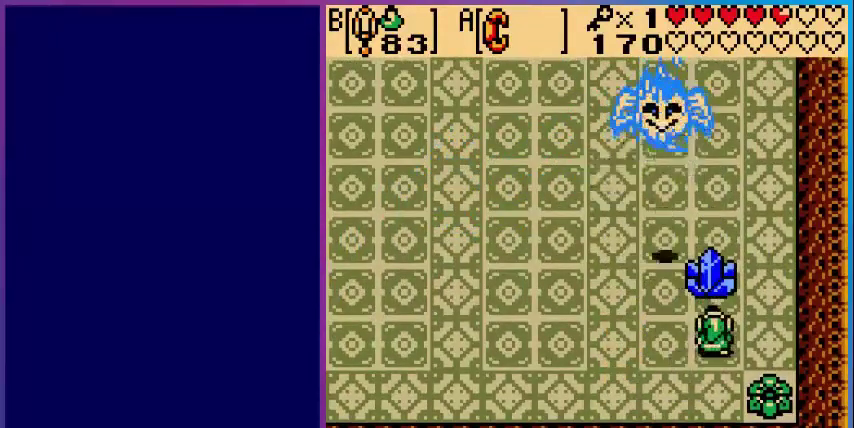
{"buttons": ["A"], "events": [[280, "DPAD_UP", "down"], [440, "A", "down"], [480, "DPAD_UP", "up"]]}
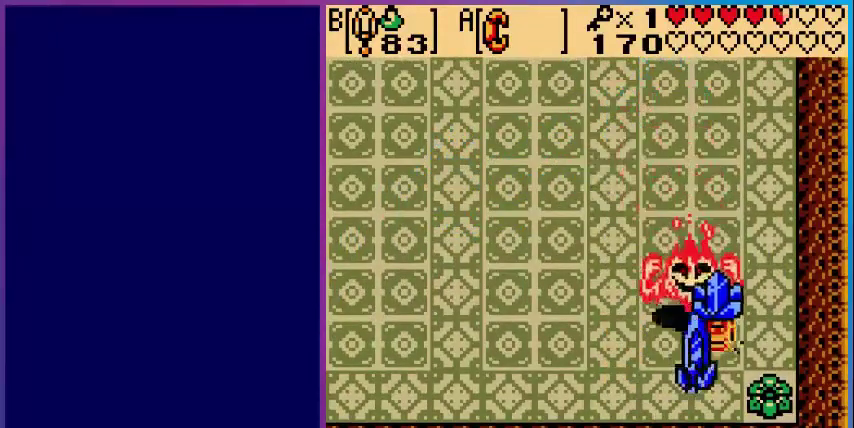
{"buttons": ["DPAD_UP"], "events": [[160, "A", "up"], [240, "DPAD_RIGHT", "down"], [360, "DPAD_UP", "down"], [520, "DPAD_RIGHT", "up"]]}
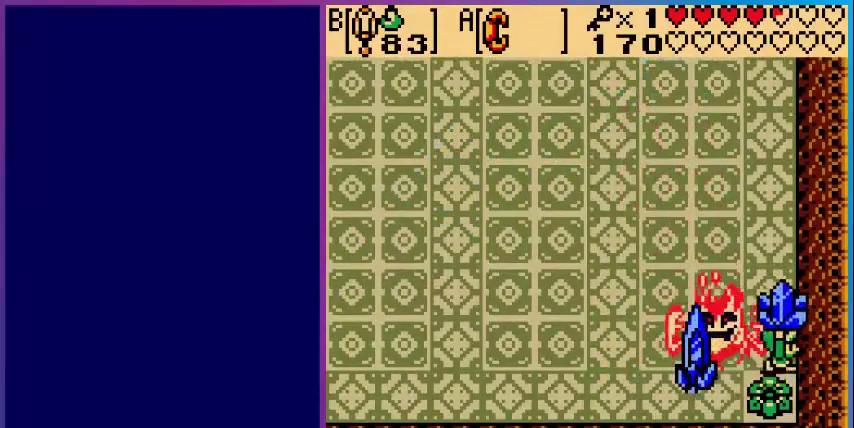
{"buttons": ["DPAD_UP", "DPAD_LEFT"], "events": [[240, "DPAD_LEFT", "down"]]}
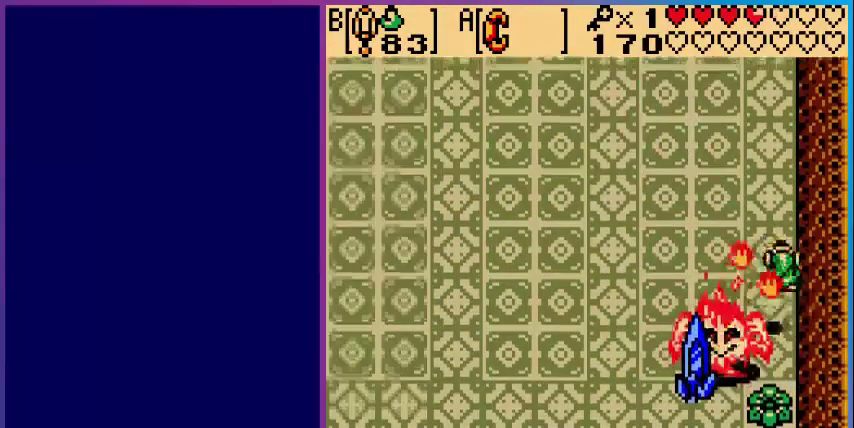
{"buttons": ["DPAD_UP"], "events": [[160, "DPAD_LEFT", "up"]]}
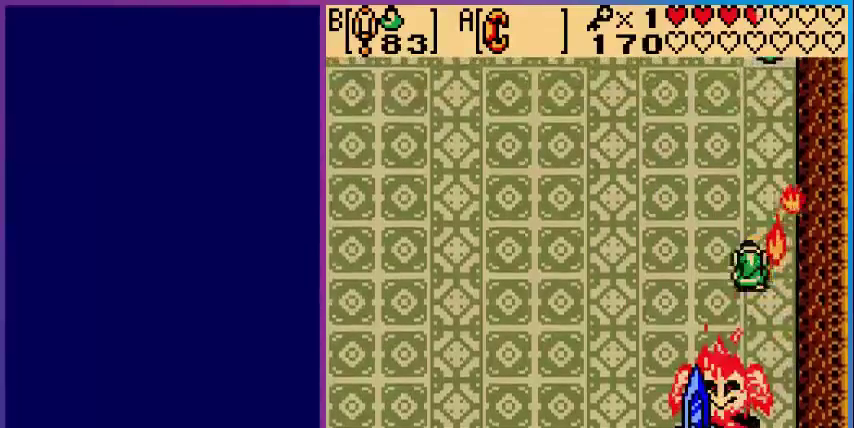
{"buttons": ["DPAD_LEFT"], "events": [[40, "DPAD_LEFT", "down"], [80, "DPAD_UP", "up"]]}
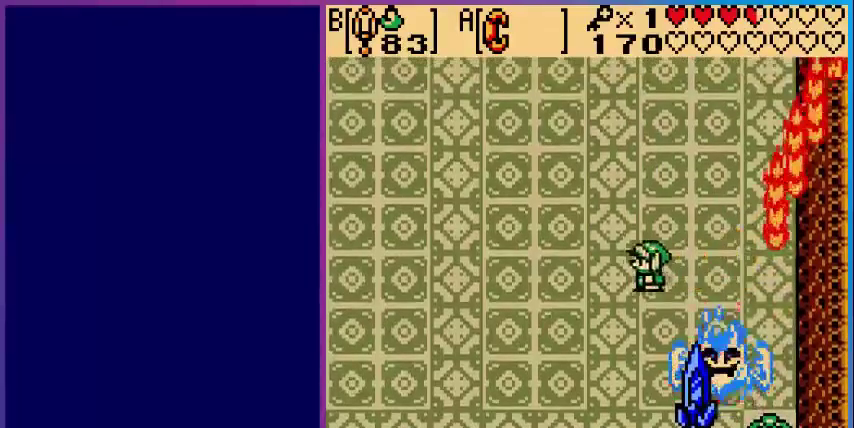
{"buttons": ["DPAD_DOWN"], "events": [[240, "DPAD_DOWN", "down"], [400, "DPAD_LEFT", "up"]]}
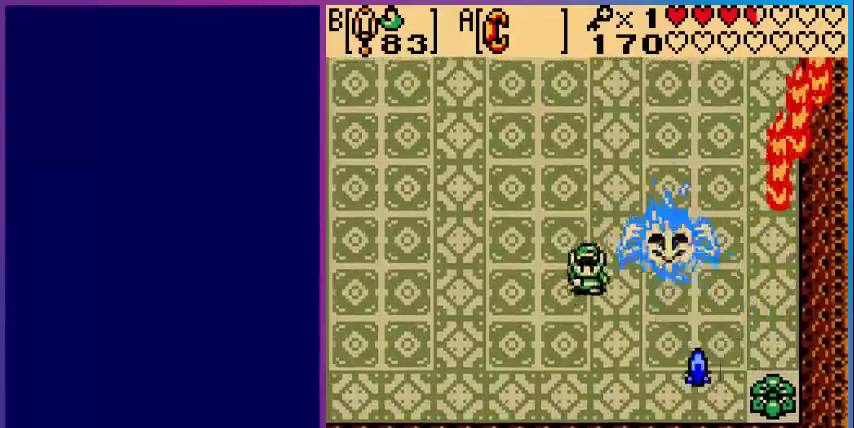
{"buttons": ["DPAD_DOWN"], "events": [[80, "DPAD_LEFT", "down"], [480, "DPAD_LEFT", "up"]]}
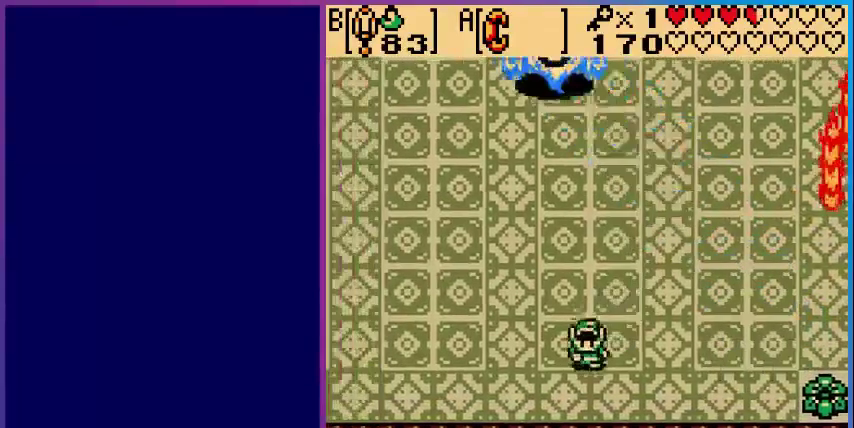
{"buttons": [], "events": [[160, "DPAD_DOWN", "up"], [200, "DPAD_RIGHT", "down"], [400, "DPAD_DOWN", "down"], [400, "DPAD_RIGHT", "up"], [480, "DPAD_DOWN", "up"]]}
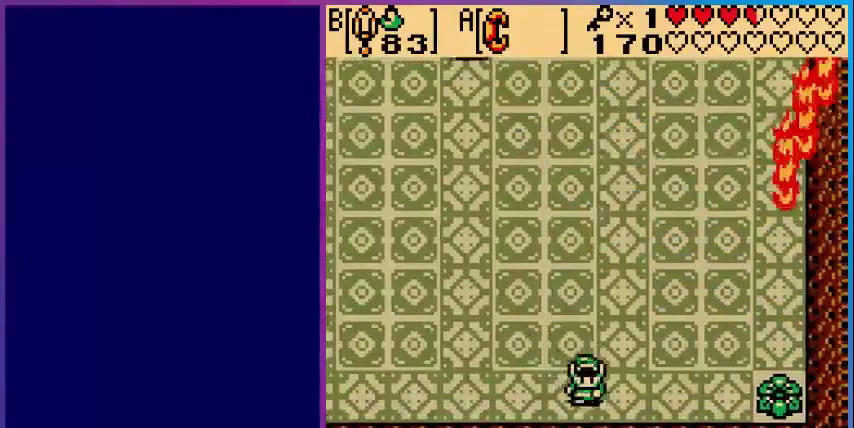
{"buttons": [], "events": [[240, "START", "down"], [400, "START", "up"]]}